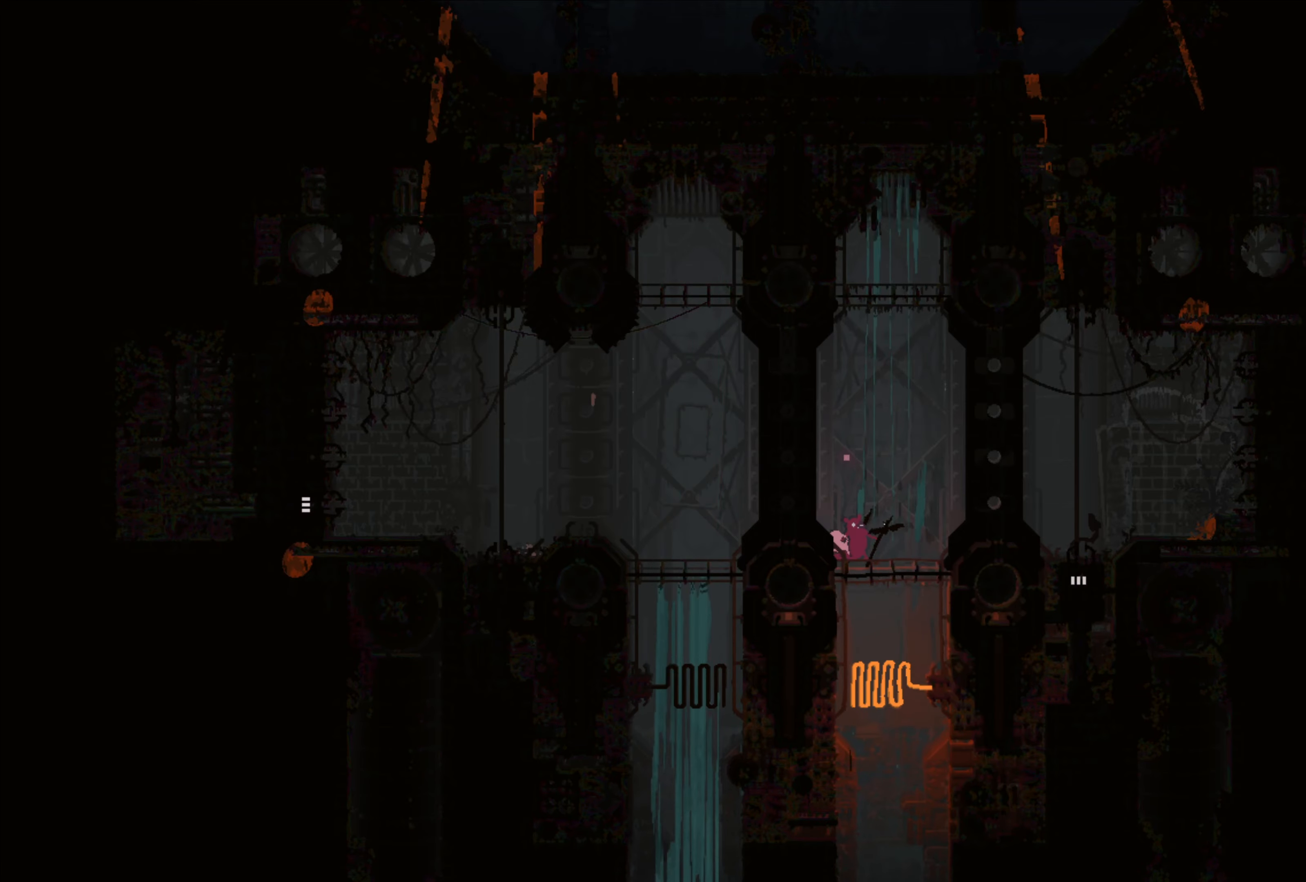
Gameplay with a controller (Xbox layout); each line is a JSON object with the inputs held at the frame after it. "events" lists button and stick changes between this image and that frame as [ms after this image, input, new state], when the widget could be followed in between. Not read: R3.
{"buttons": [], "left_stick": "right", "right_stick": "center", "events": [[300, "left_stick", "right"]]}
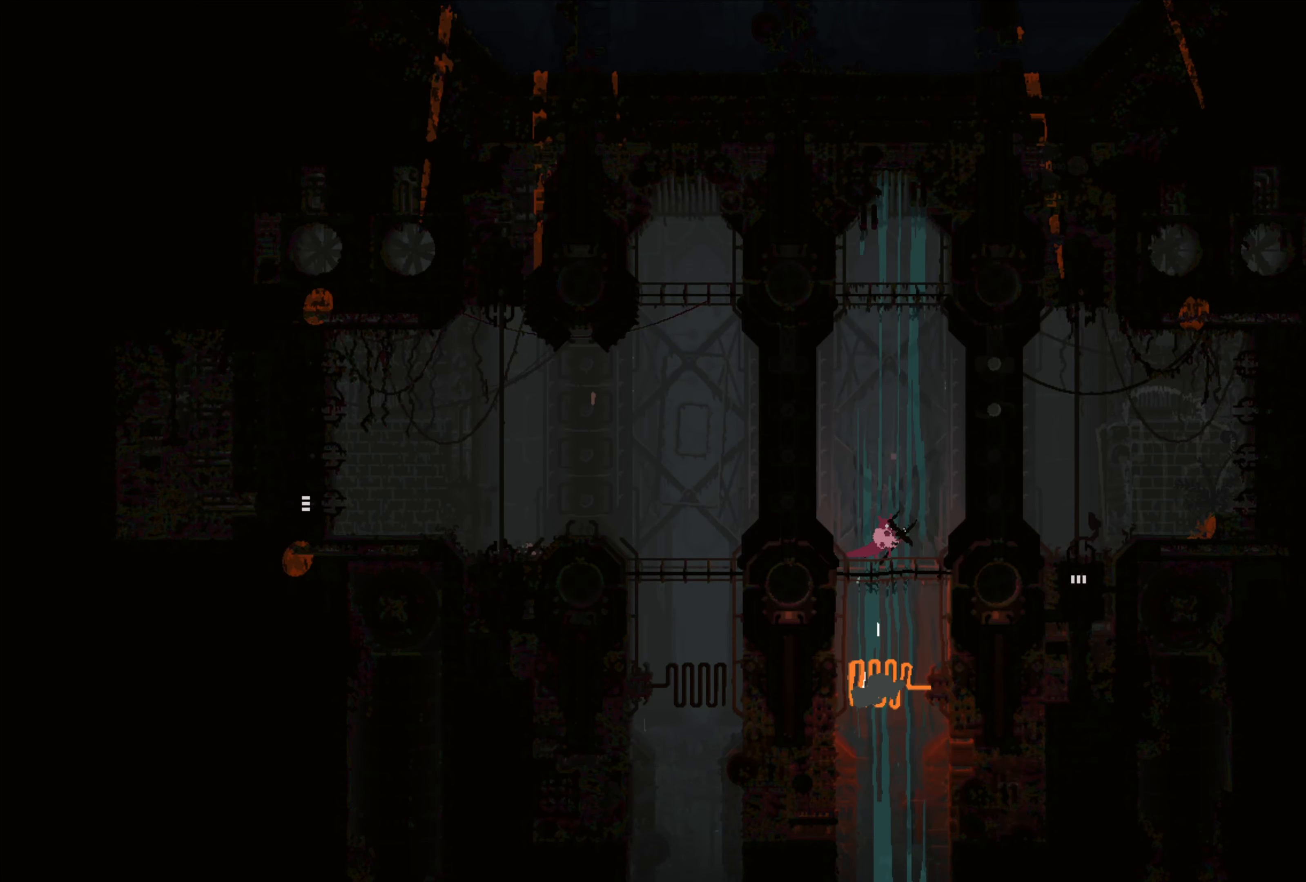
{"buttons": ["A"], "left_stick": "center", "right_stick": "center", "events": [[100, "left_stick", "left"], [250, "left_stick", "center"], [466, "A", "down"]]}
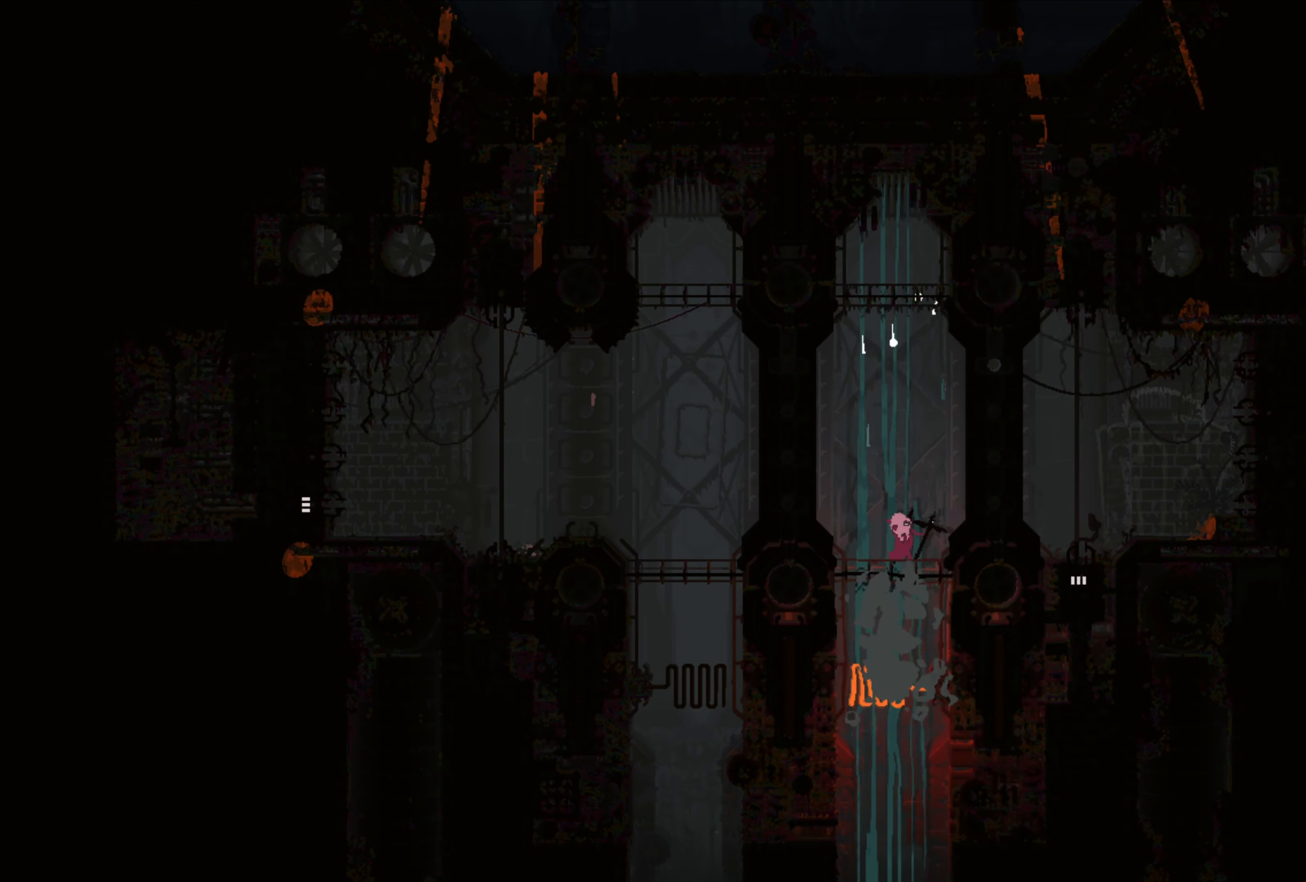
{"buttons": [], "left_stick": "center", "right_stick": "center", "events": [[266, "A", "up"]]}
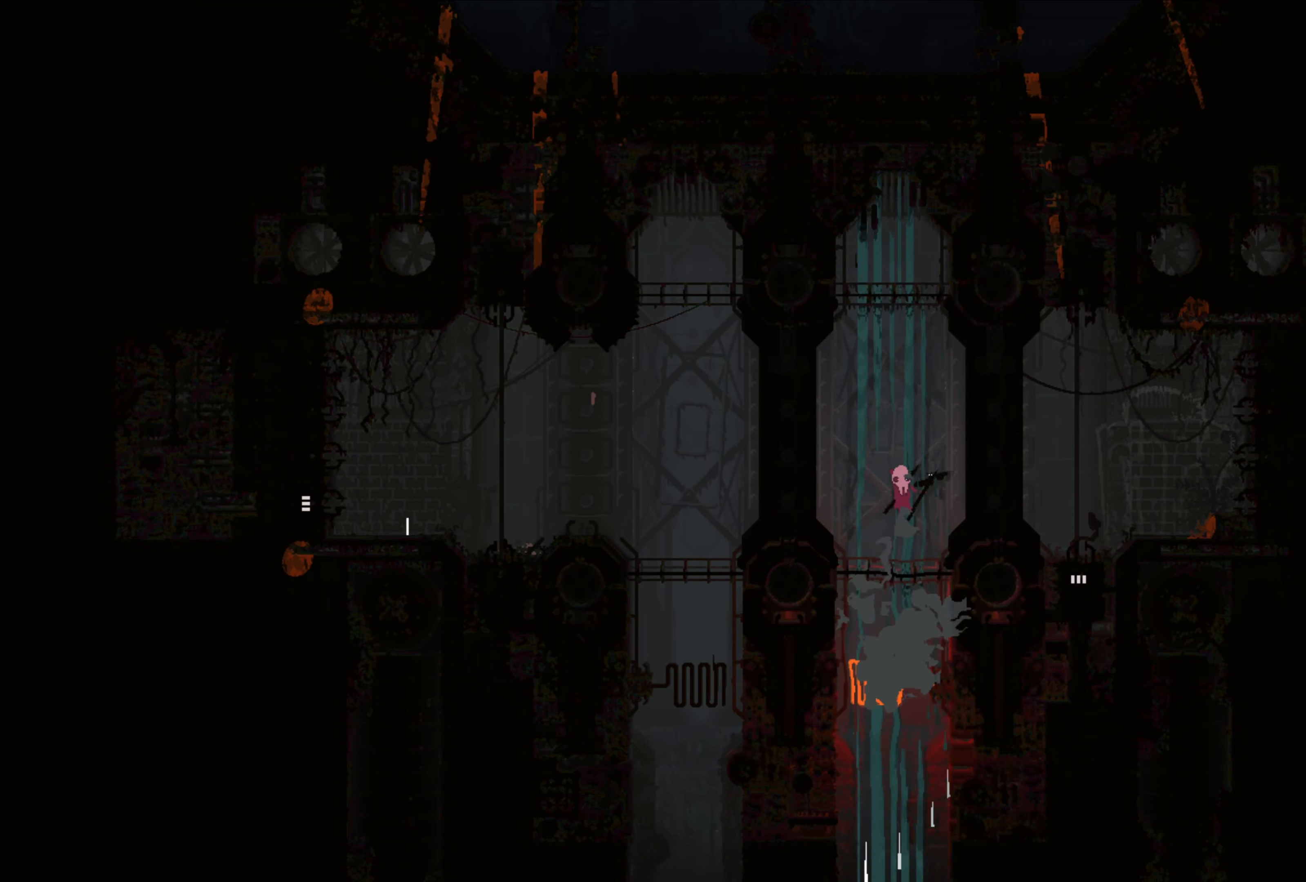
{"buttons": [], "left_stick": "center", "right_stick": "center", "events": [[83, "left_stick", "left"], [150, "left_stick", "up-left"], [266, "left_stick", "center"]]}
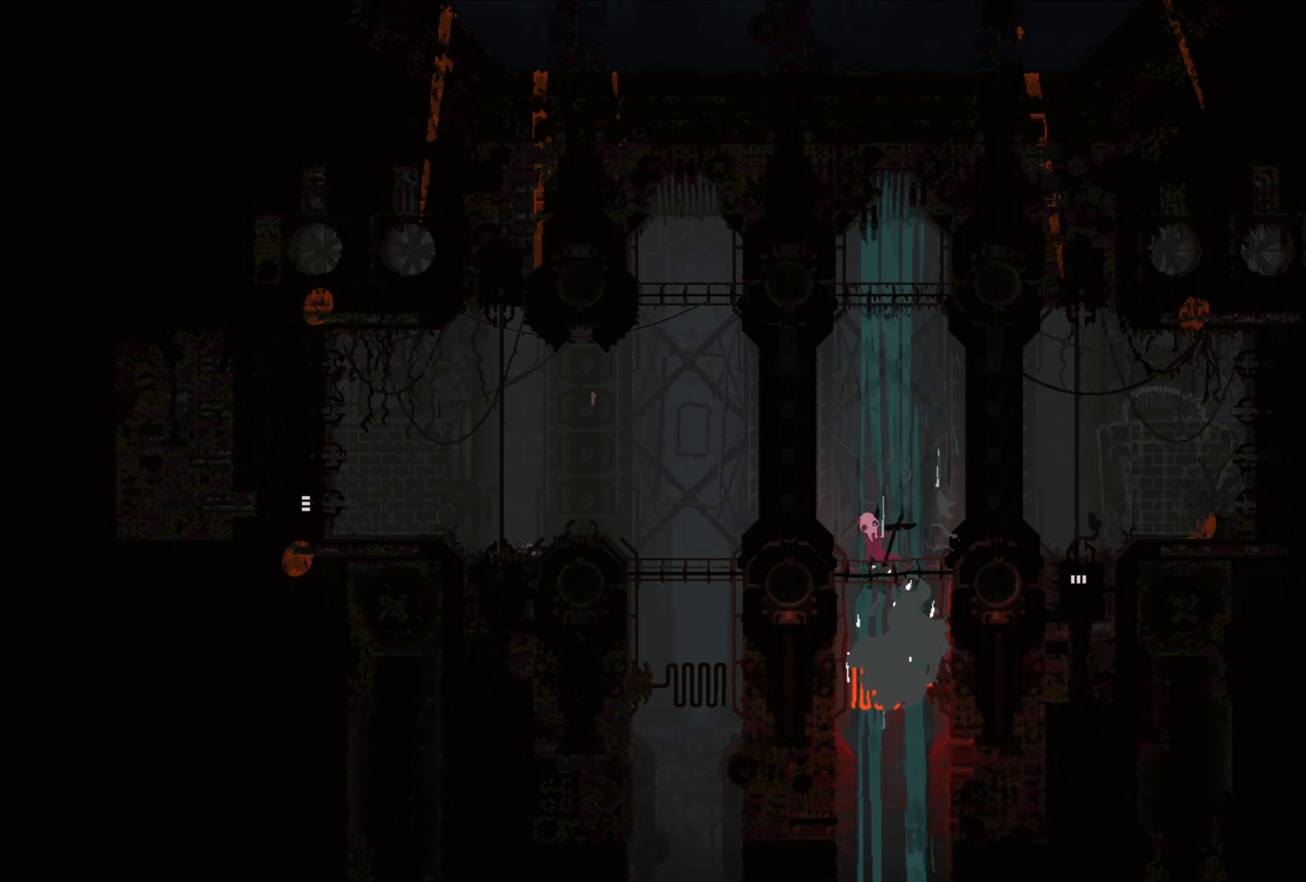
{"buttons": [], "left_stick": "center", "right_stick": "center", "events": []}
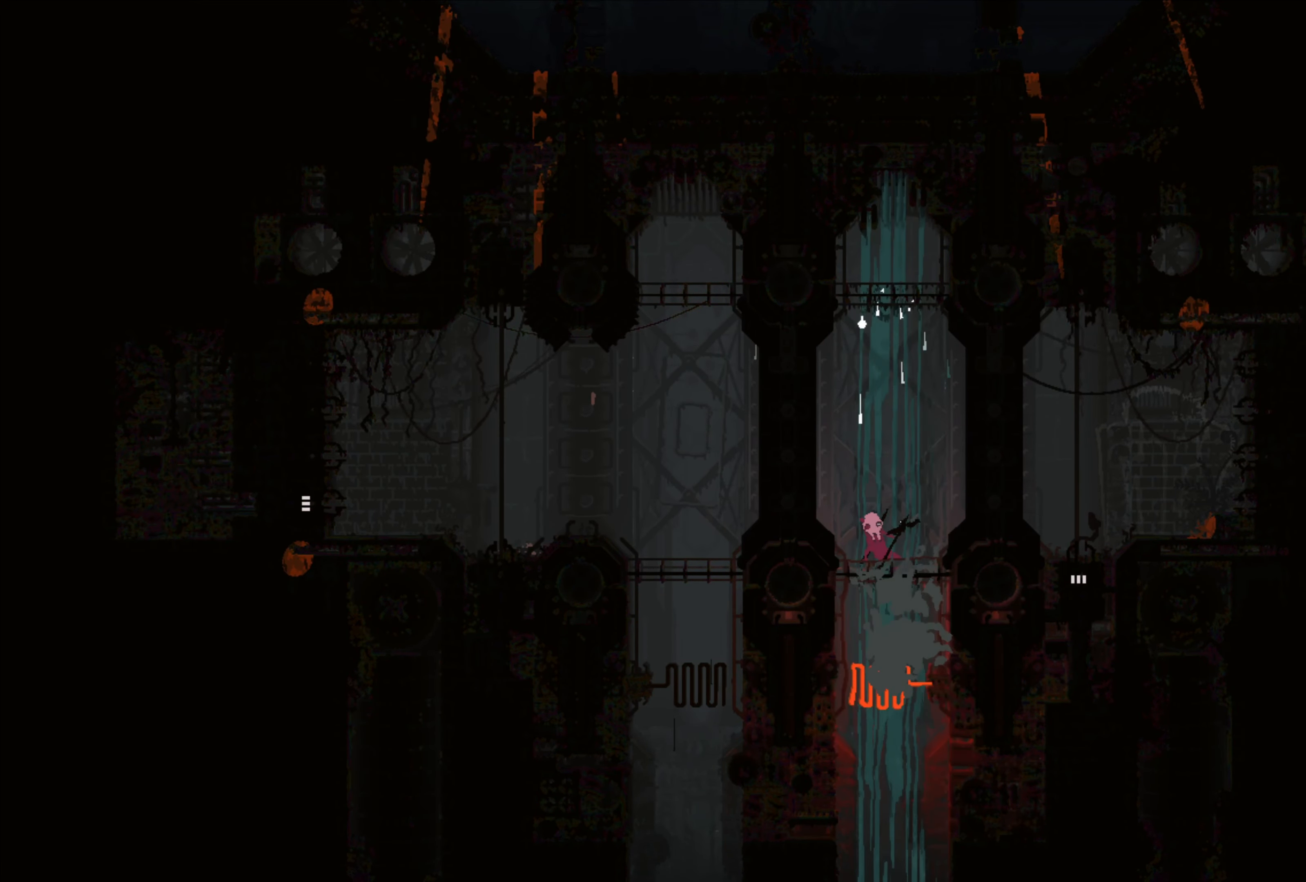
{"buttons": [], "left_stick": "center", "right_stick": "center", "events": []}
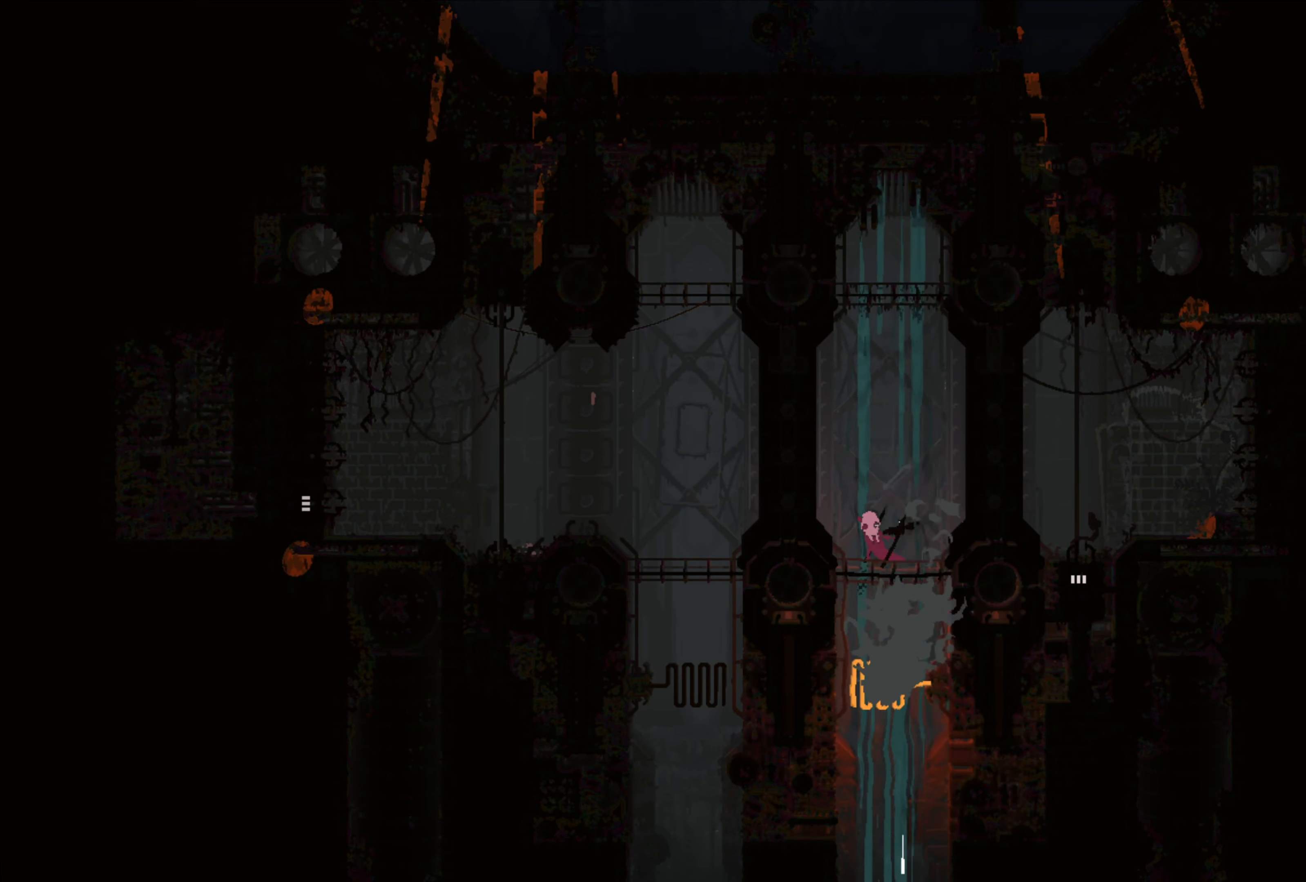
{"buttons": [], "left_stick": "center", "right_stick": "center", "events": []}
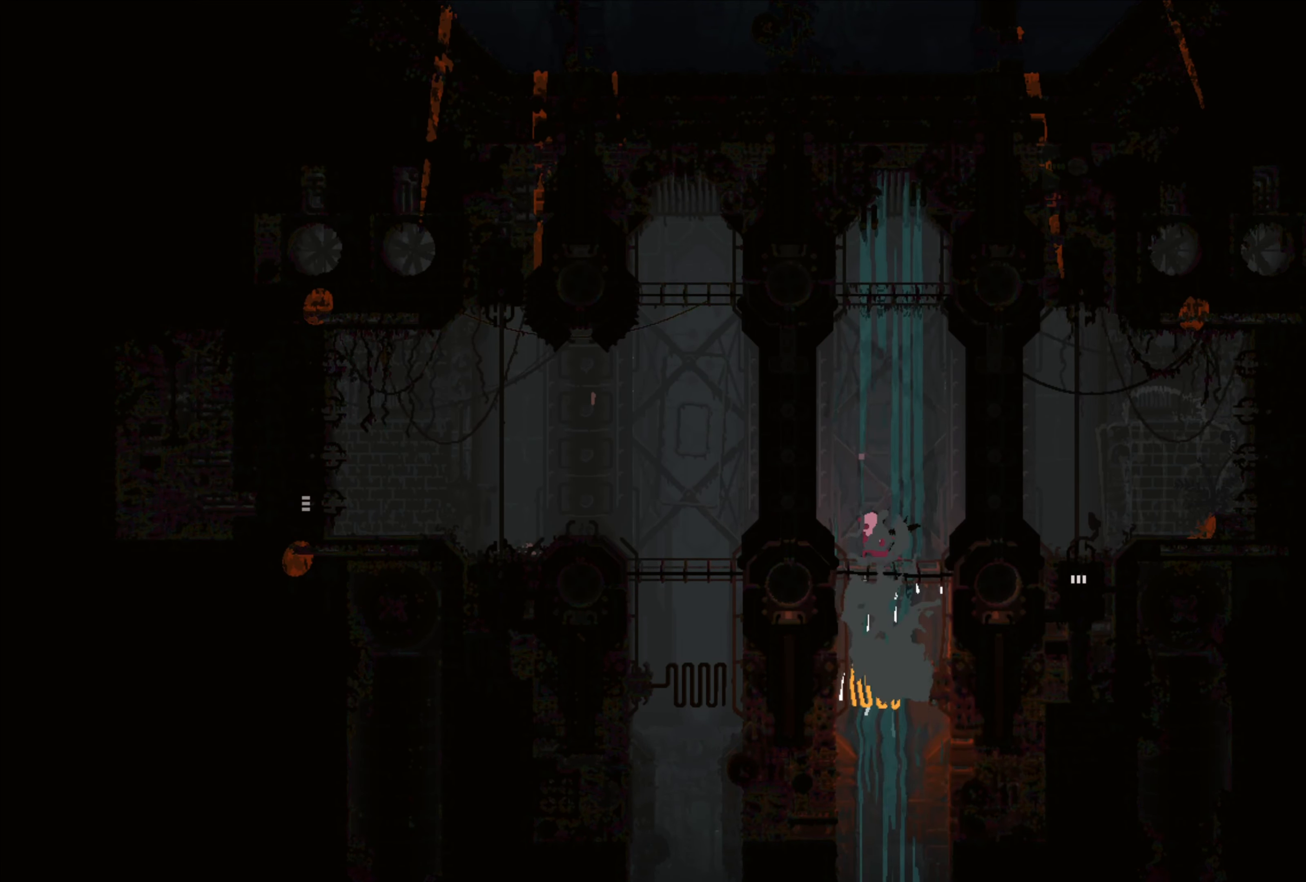
{"buttons": [], "left_stick": "center", "right_stick": "center", "events": []}
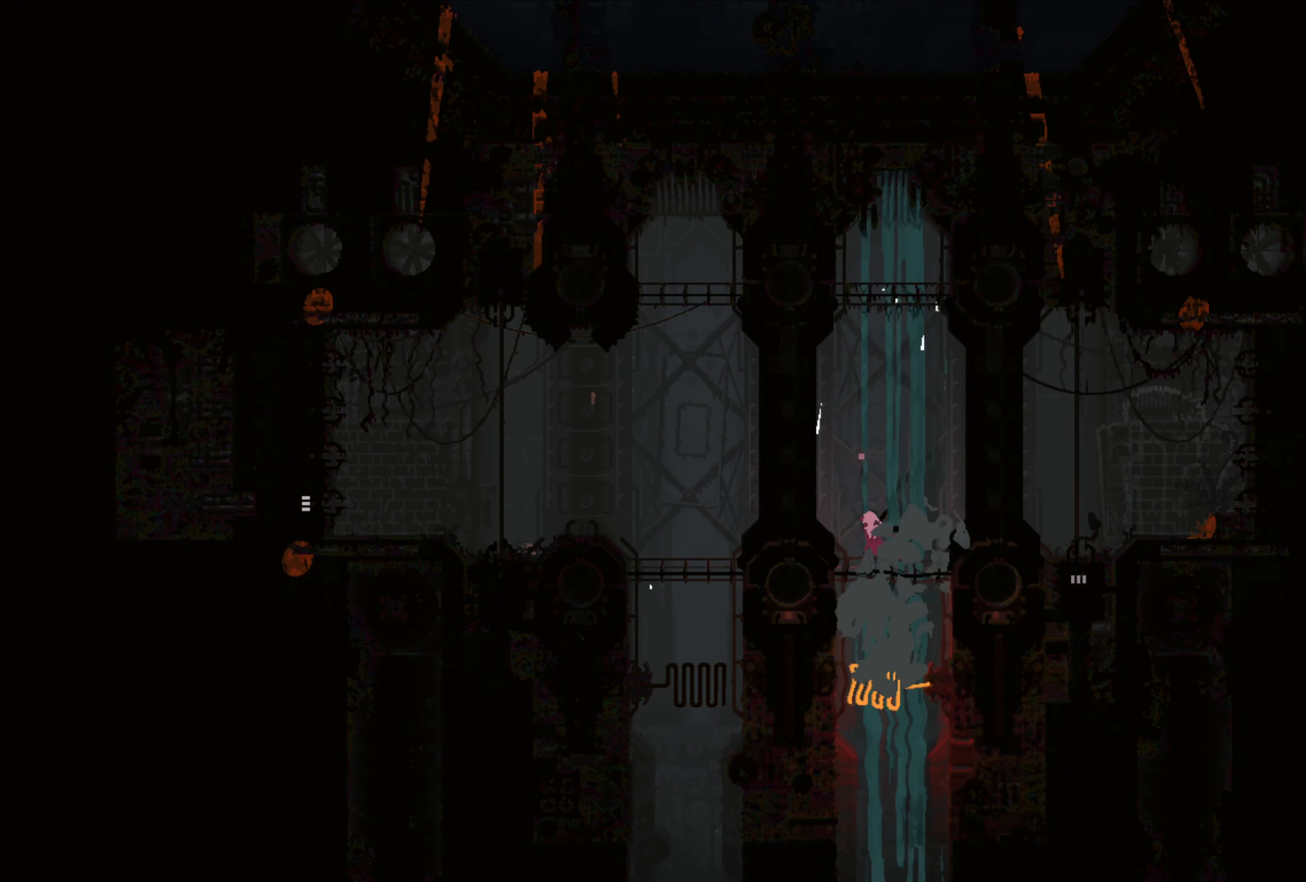
{"buttons": [], "left_stick": "center", "right_stick": "center", "events": []}
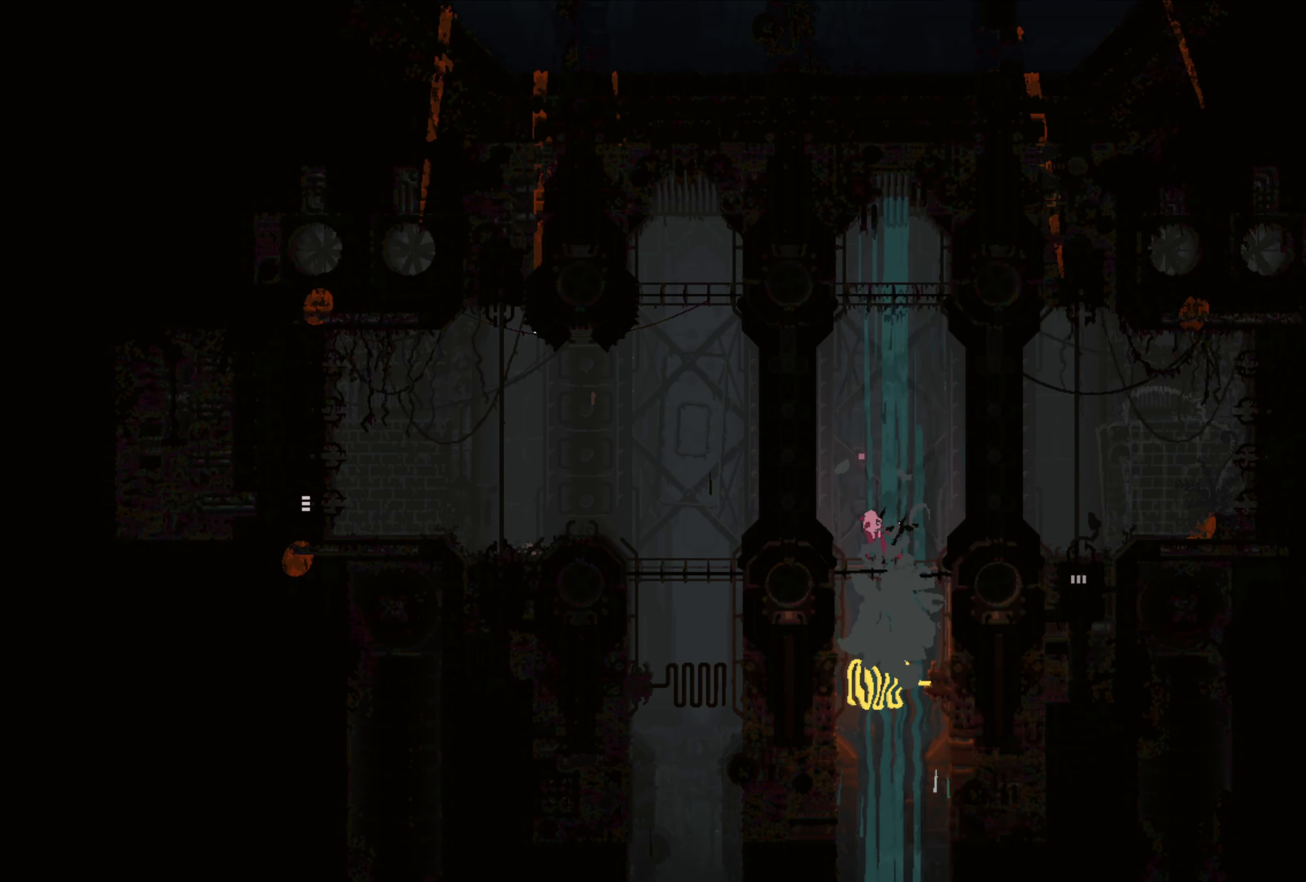
{"buttons": ["R1"], "left_stick": "center", "right_stick": "center", "events": [[133, "R1", "down"]]}
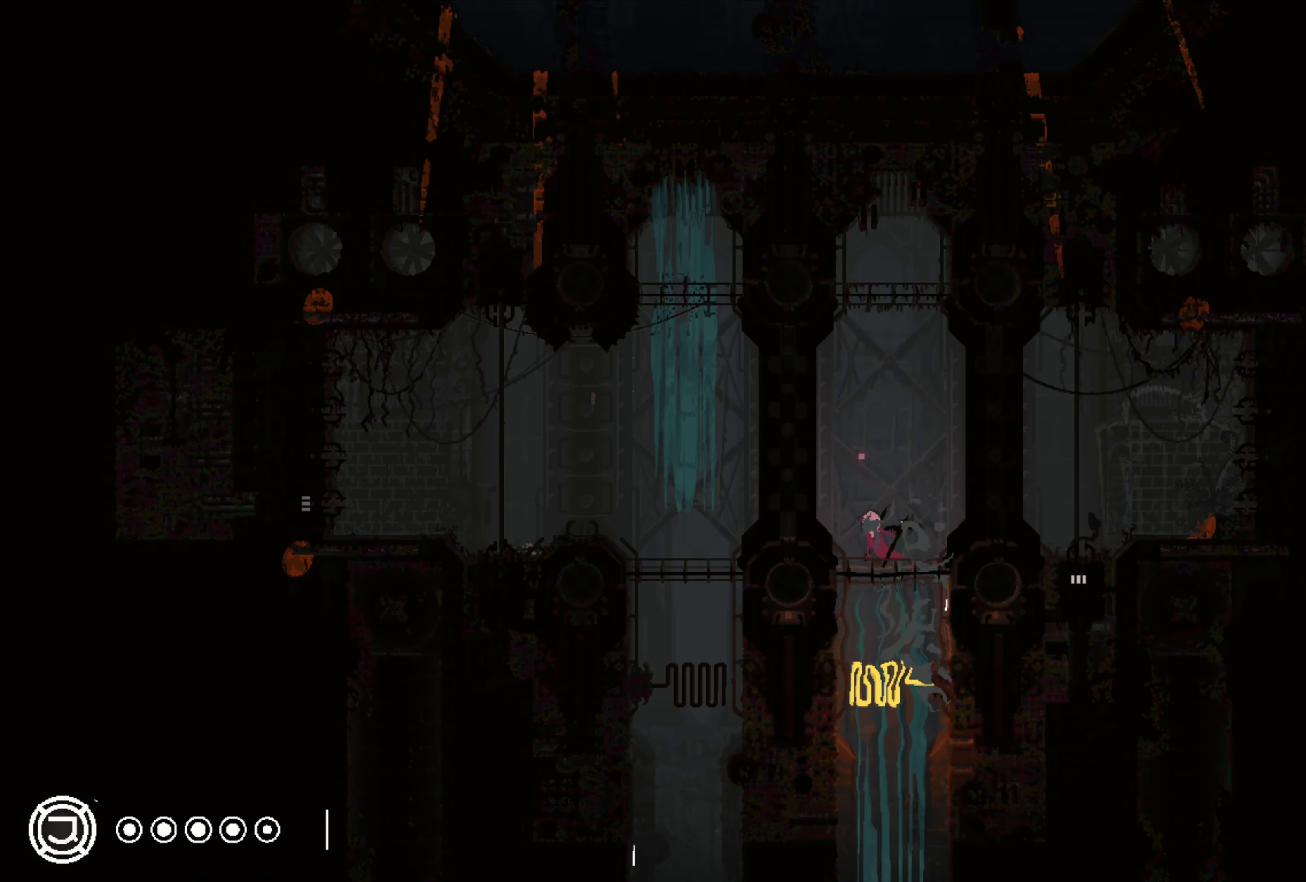
{"buttons": ["R1"], "left_stick": "center", "right_stick": "center", "events": []}
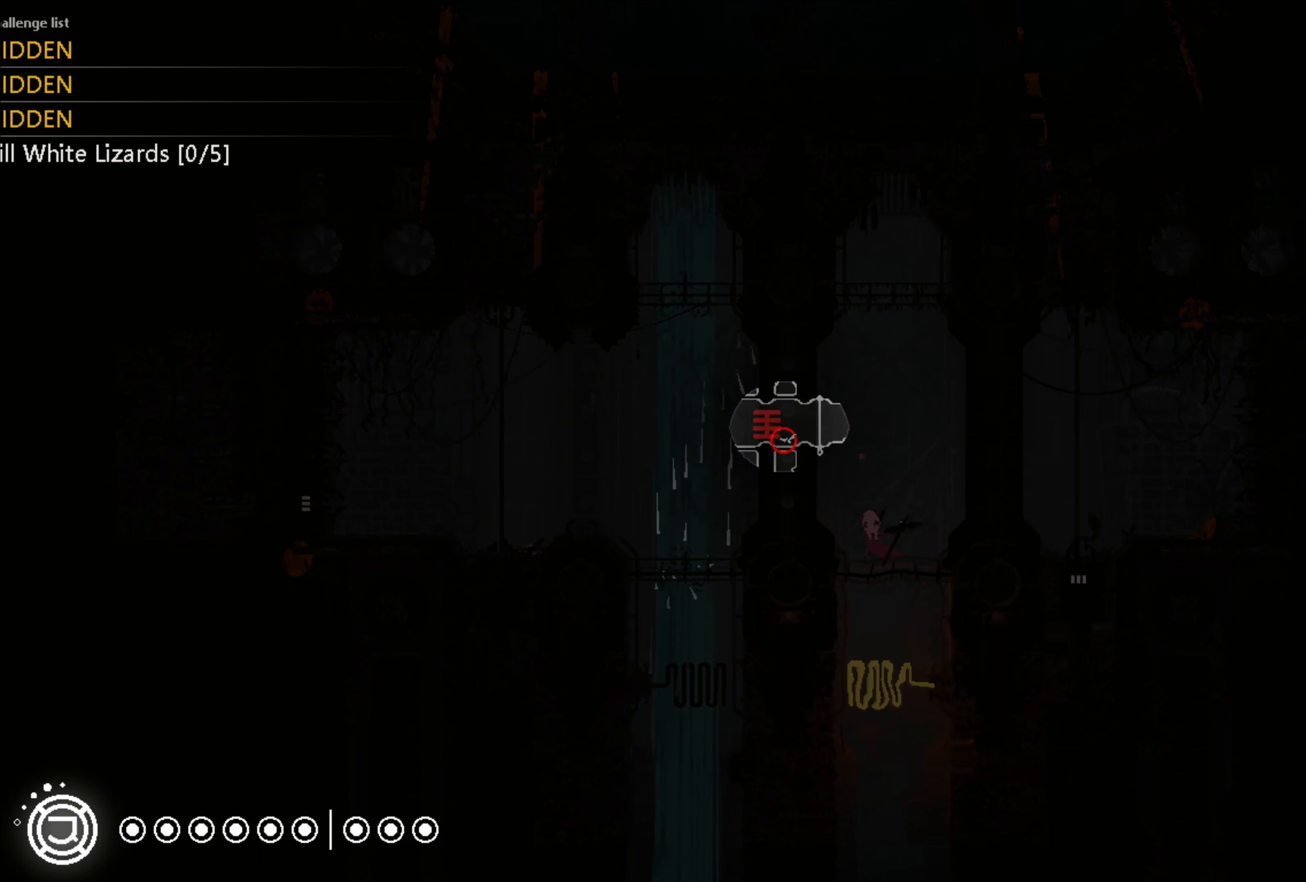
{"buttons": ["R1"], "left_stick": "center", "right_stick": "center", "events": []}
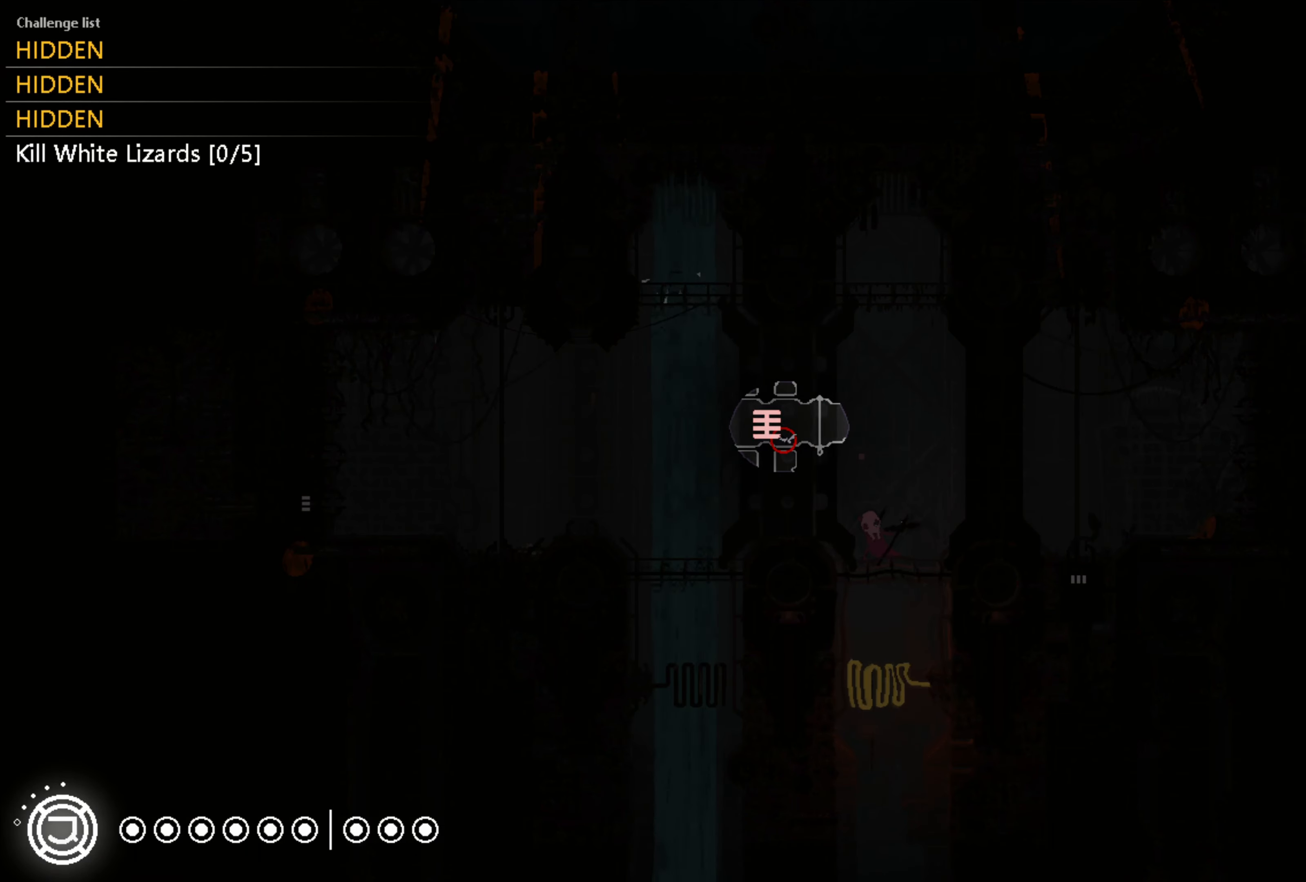
{"buttons": ["R1"], "left_stick": "center", "right_stick": "center", "events": []}
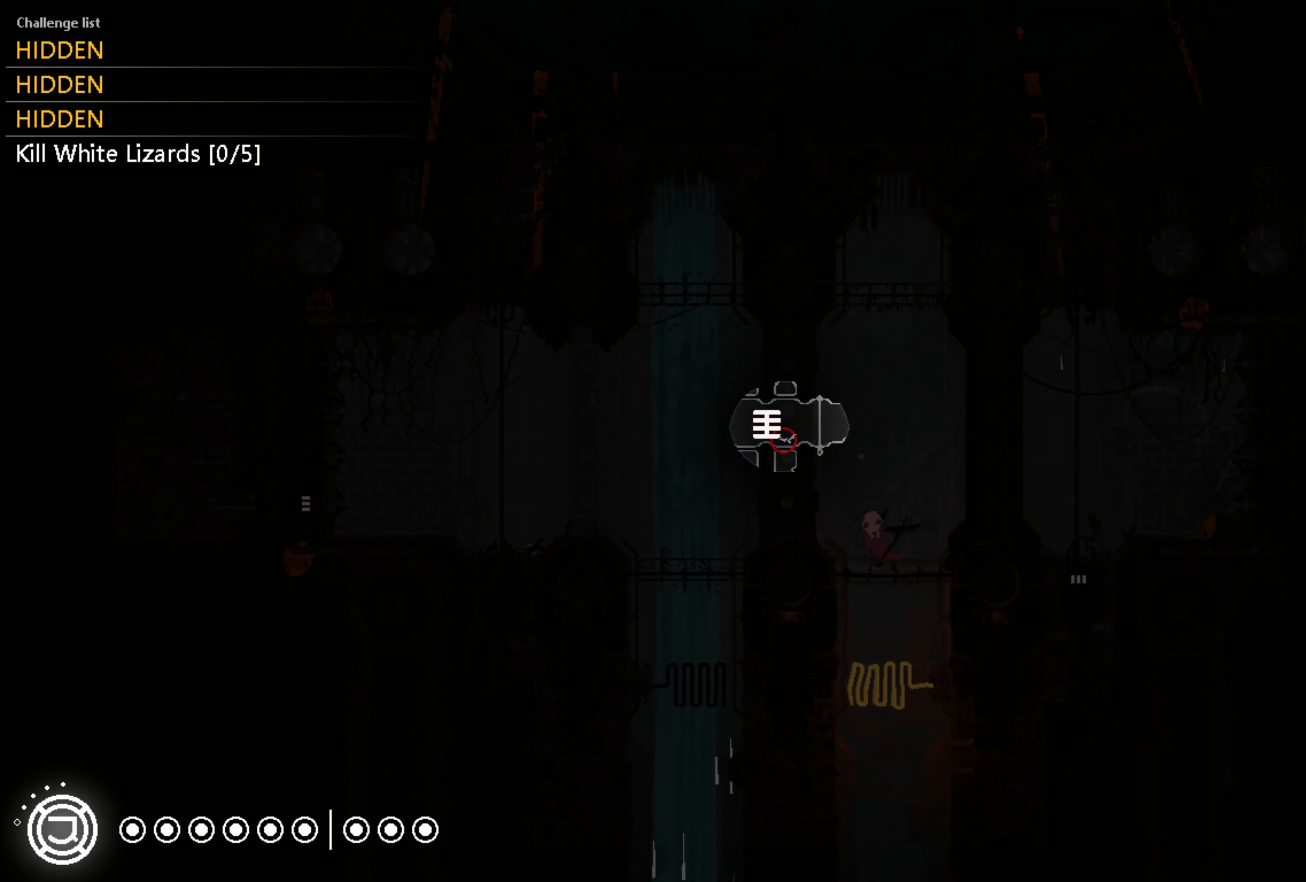
{"buttons": ["R1"], "left_stick": "center", "right_stick": "center", "events": []}
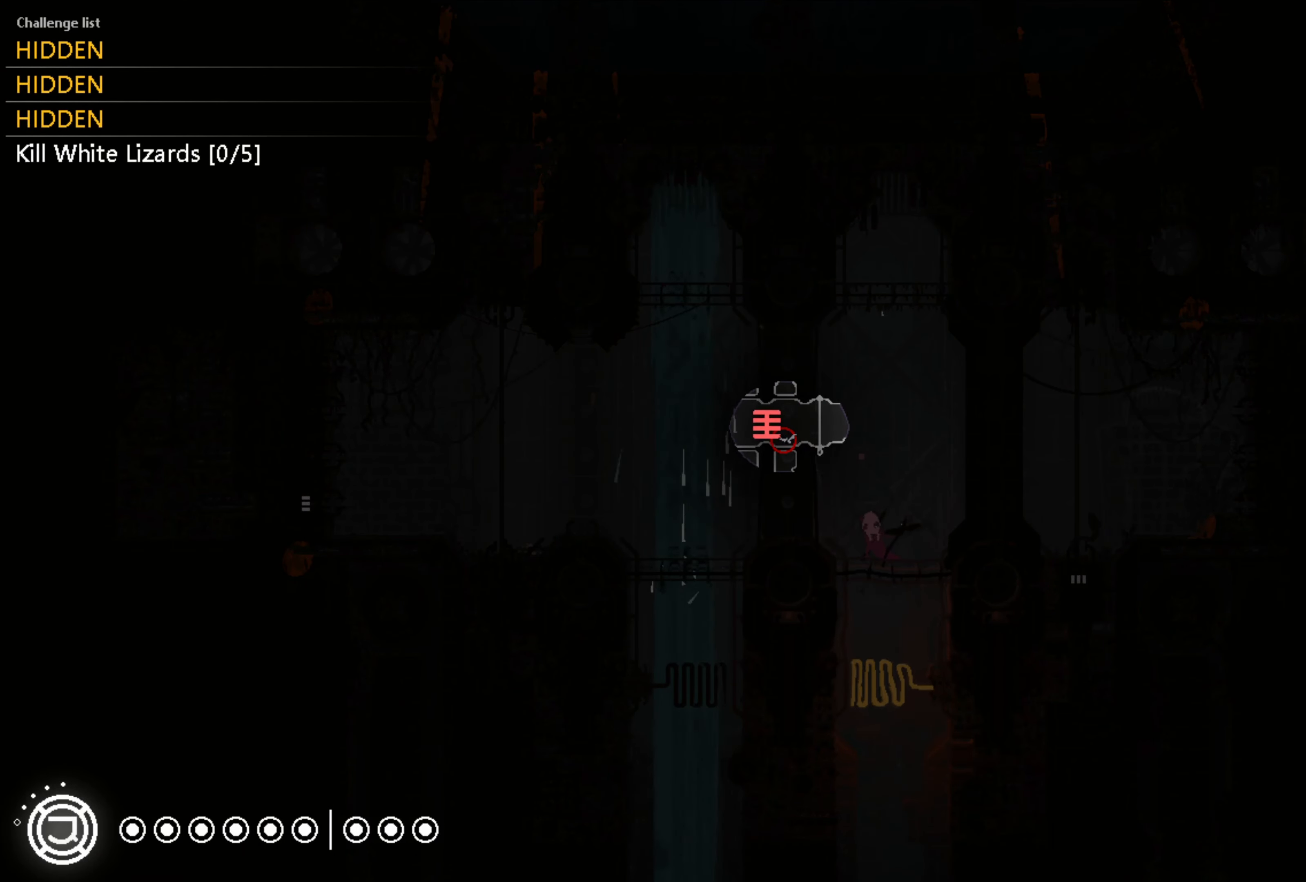
{"buttons": ["R1"], "left_stick": "center", "right_stick": "center", "events": []}
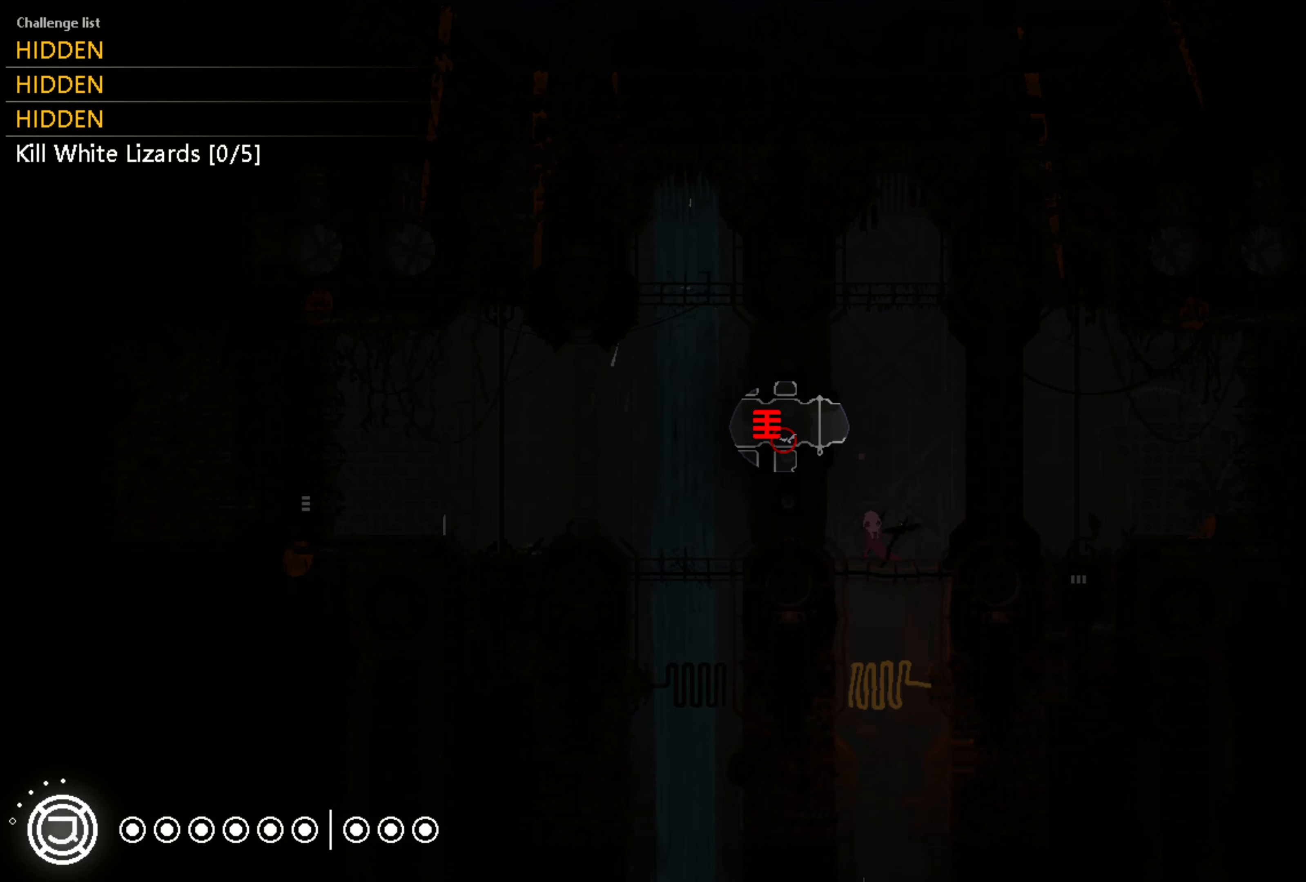
{"buttons": ["R1"], "left_stick": "center", "right_stick": "center", "events": []}
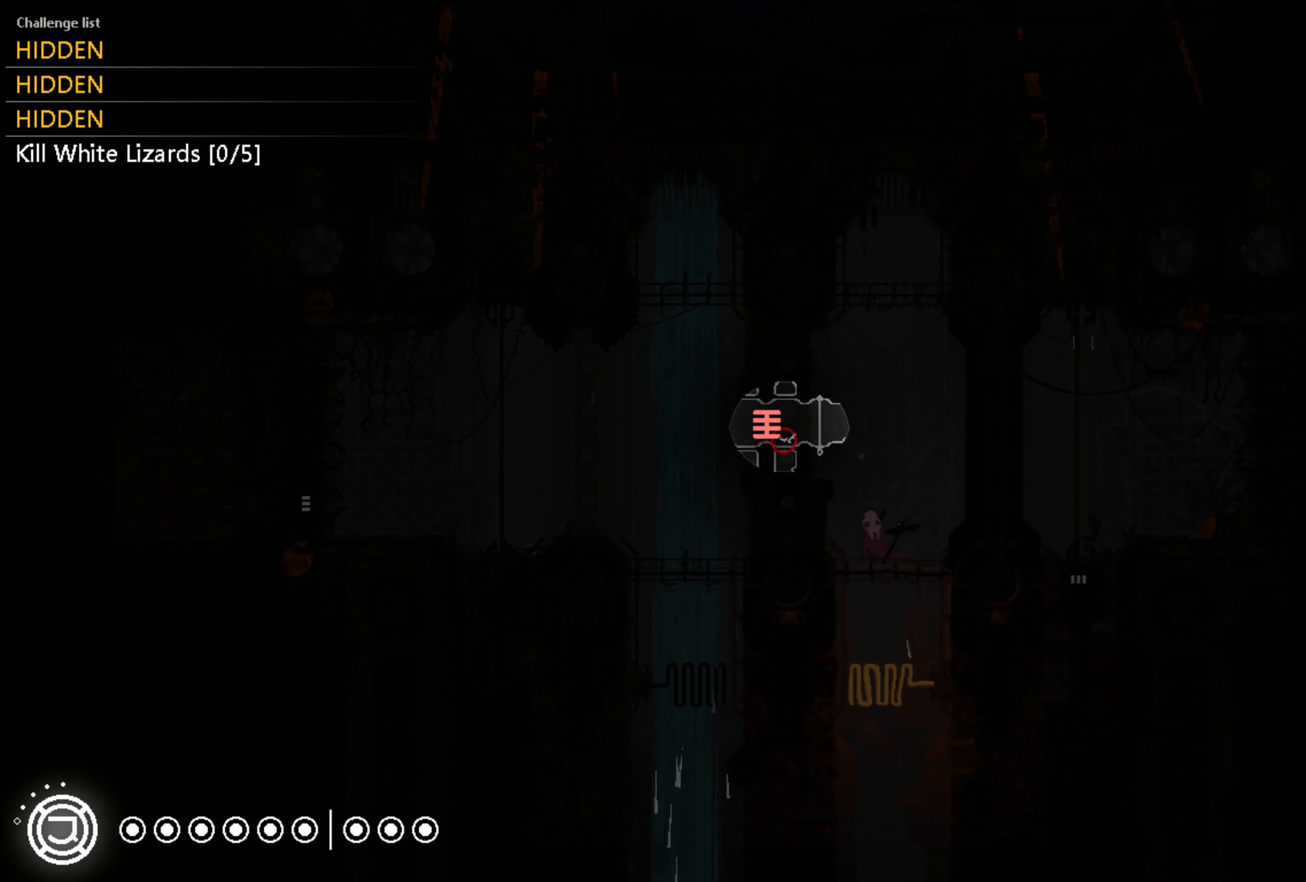
{"buttons": [], "left_stick": "center", "right_stick": "center", "events": [[317, "R1", "up"]]}
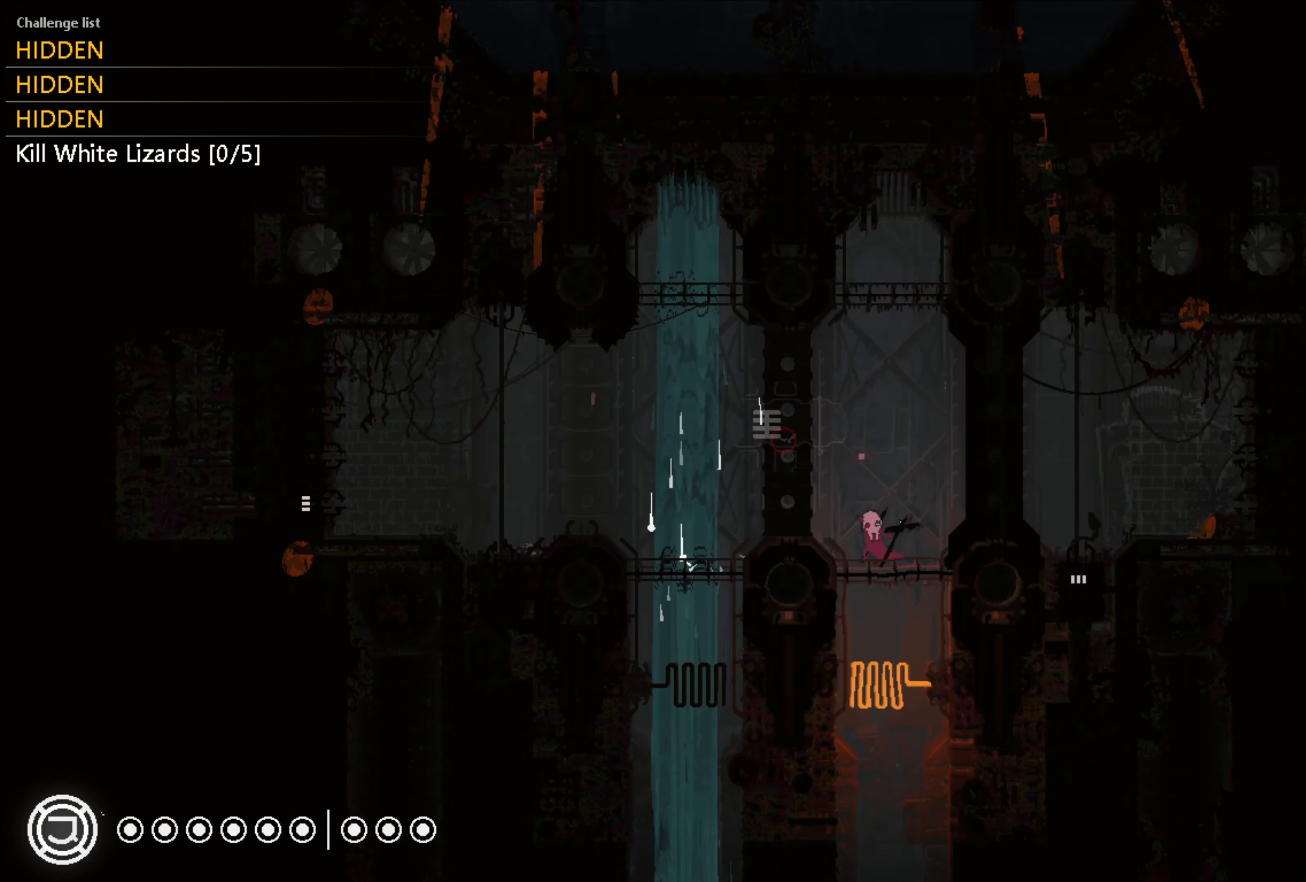
{"buttons": [], "left_stick": "right", "right_stick": "center", "events": [[333, "left_stick", "right"]]}
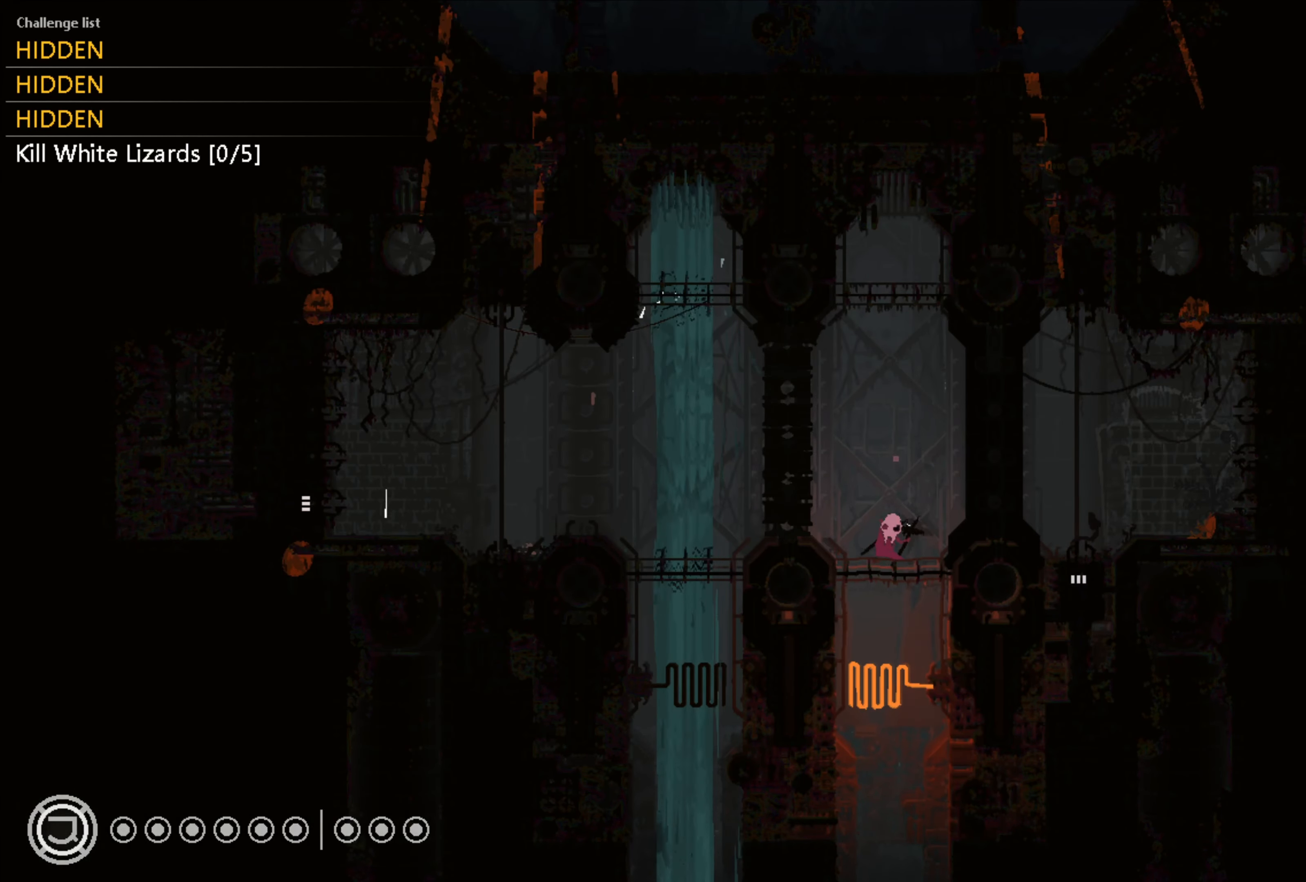
{"buttons": [], "left_stick": "center", "right_stick": "center", "events": [[100, "left_stick", "up"], [167, "left_stick", "left"], [500, "left_stick", "center"]]}
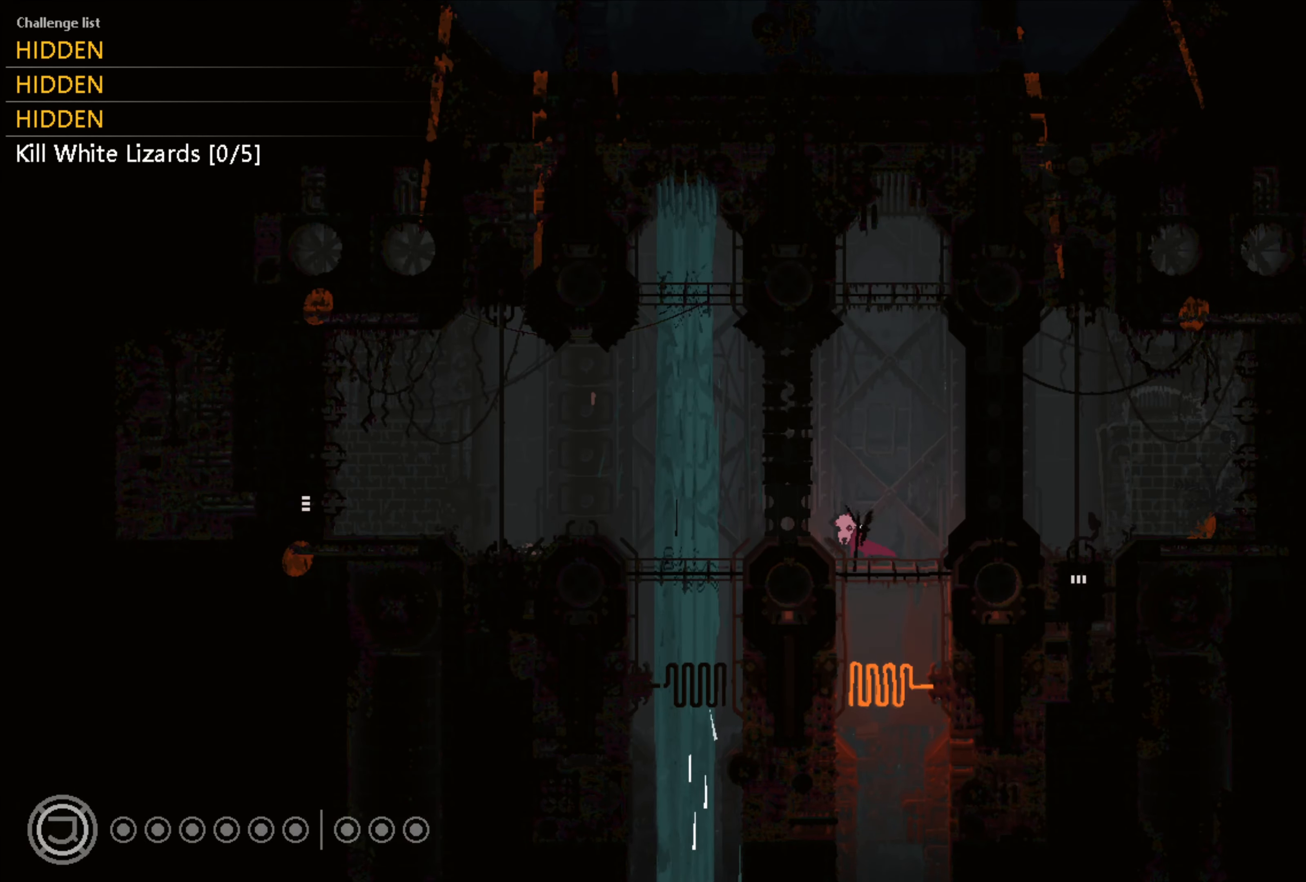
{"buttons": [], "left_stick": "right", "right_stick": "center", "events": [[33, "left_stick", "right"], [217, "A", "down"], [467, "A", "up"]]}
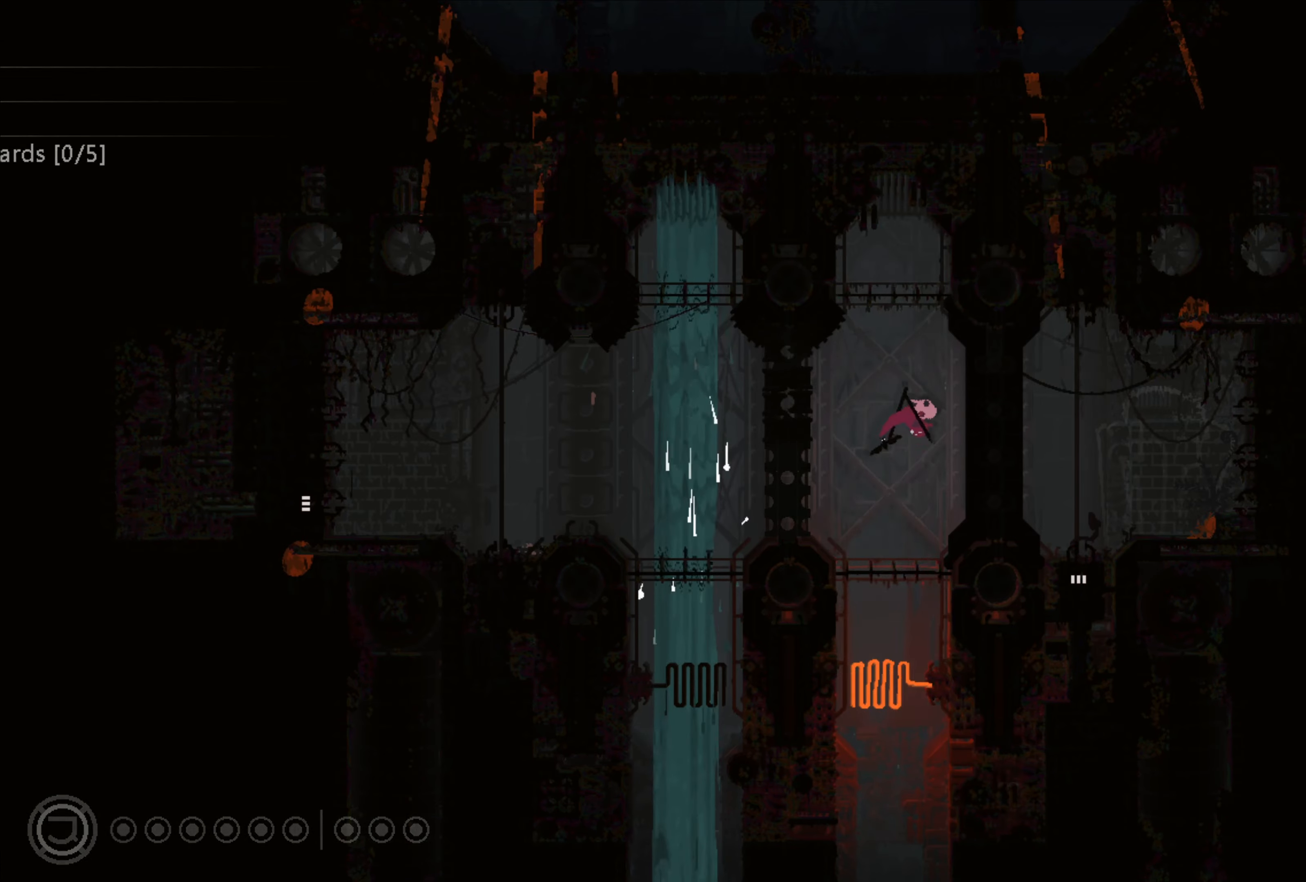
{"buttons": [], "left_stick": "center", "right_stick": "center", "events": [[250, "left_stick", "center"]]}
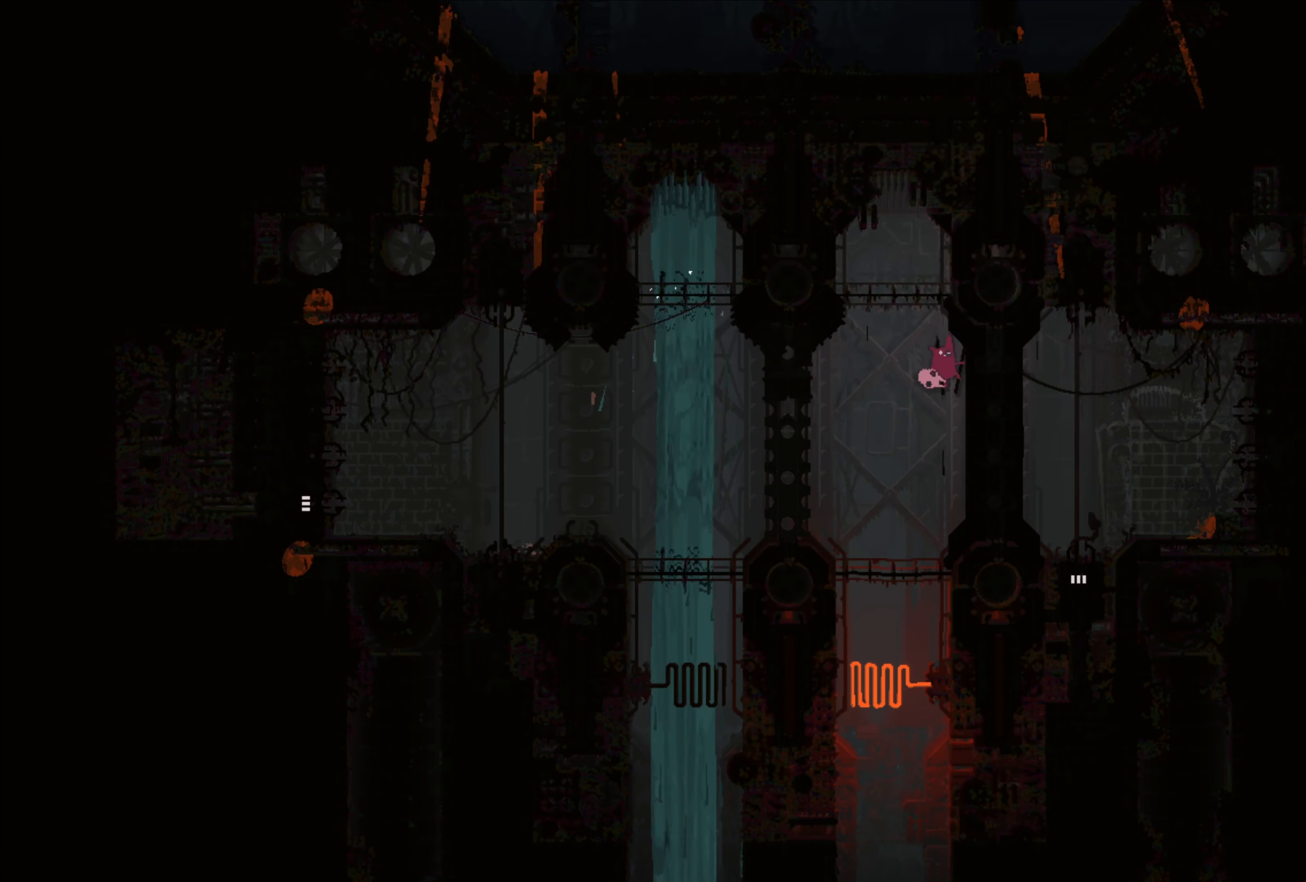
{"buttons": [], "left_stick": "center", "right_stick": "center", "events": []}
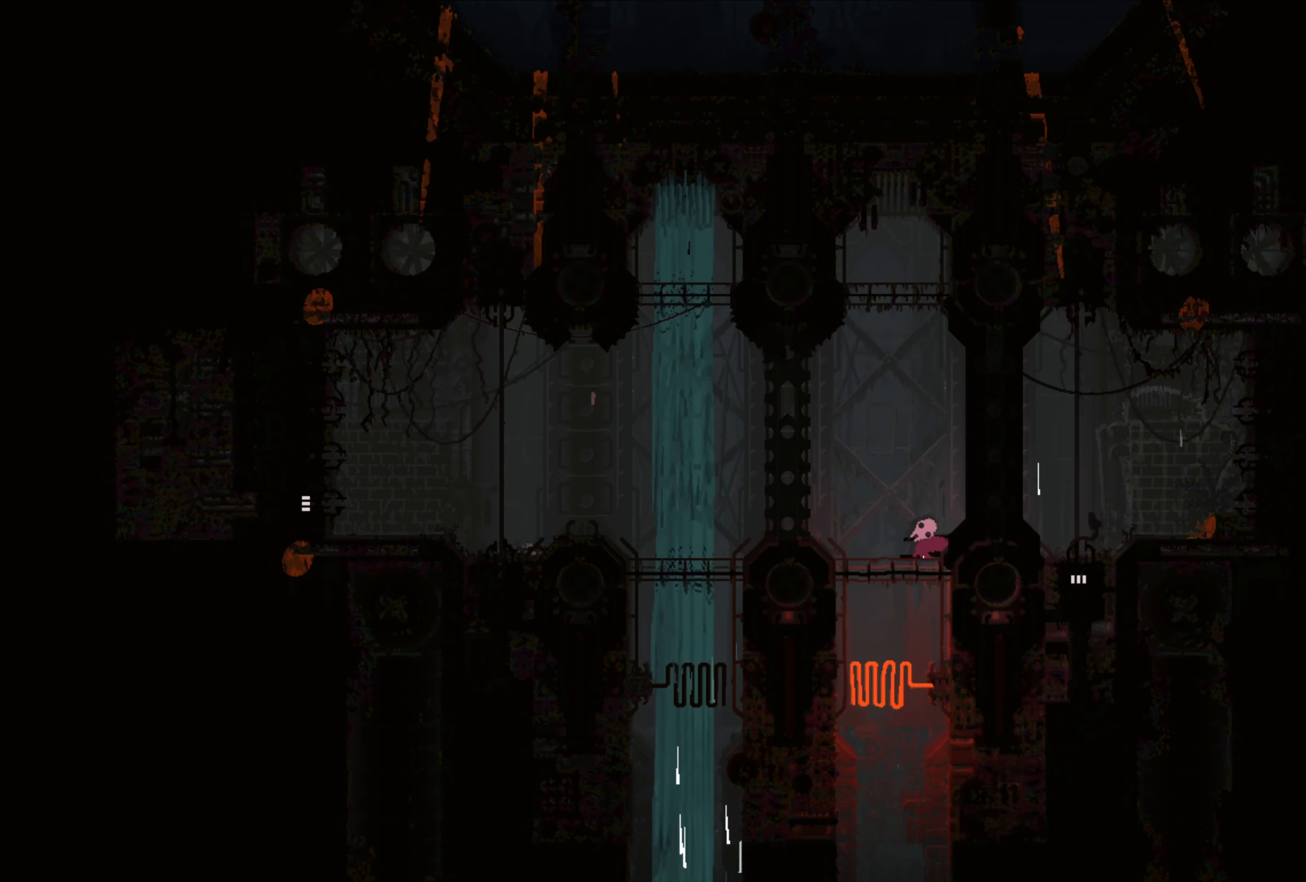
{"buttons": [], "left_stick": "center", "right_stick": "center", "events": [[317, "left_stick", "up-left"], [484, "left_stick", "center"]]}
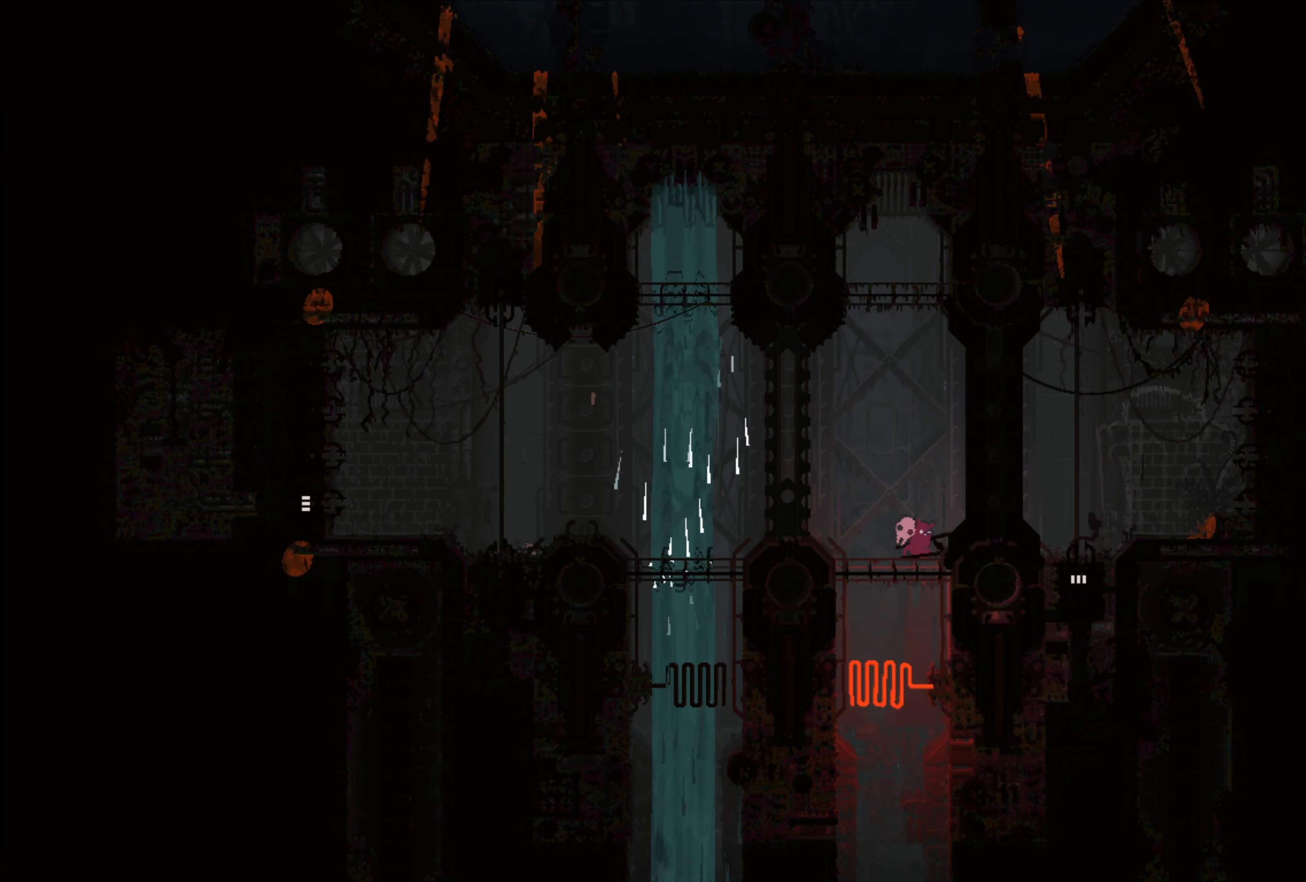
{"buttons": [], "left_stick": "up-left", "right_stick": "center", "events": [[500, "left_stick", "up-left"]]}
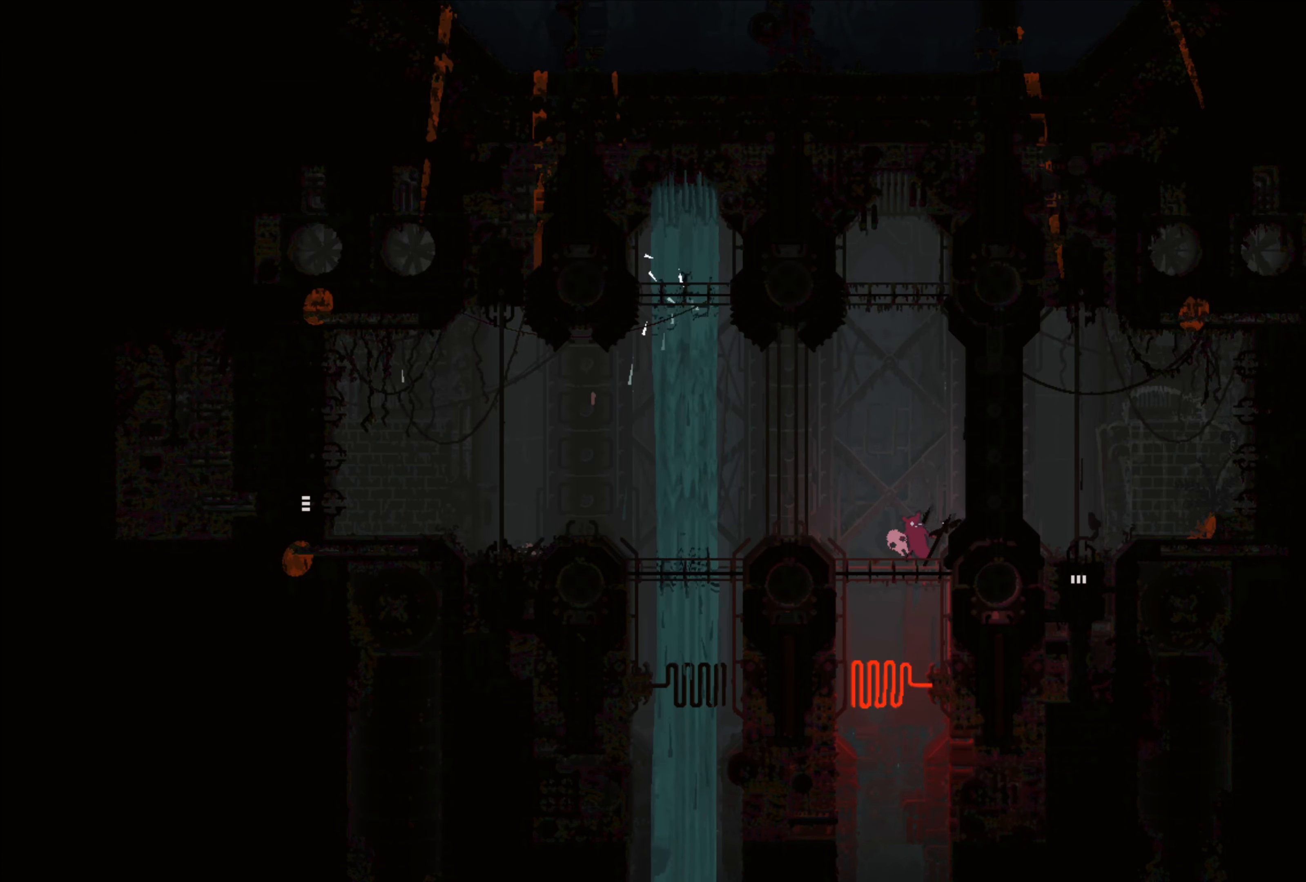
{"buttons": [], "left_stick": "left", "right_stick": "center", "events": [[200, "A", "down"], [234, "left_stick", "left"], [384, "A", "up"]]}
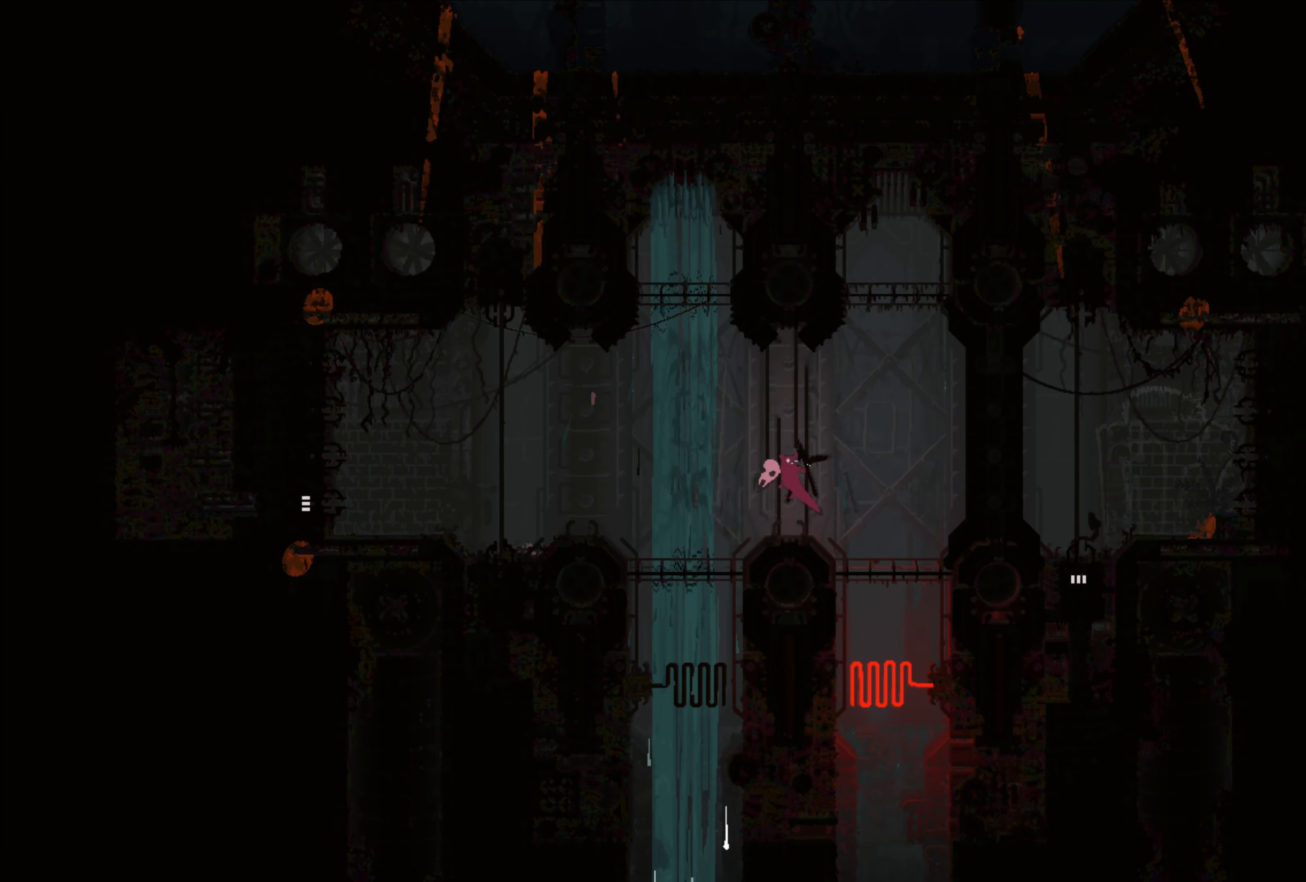
{"buttons": ["A"], "left_stick": "left", "right_stick": "center", "events": [[367, "A", "down"]]}
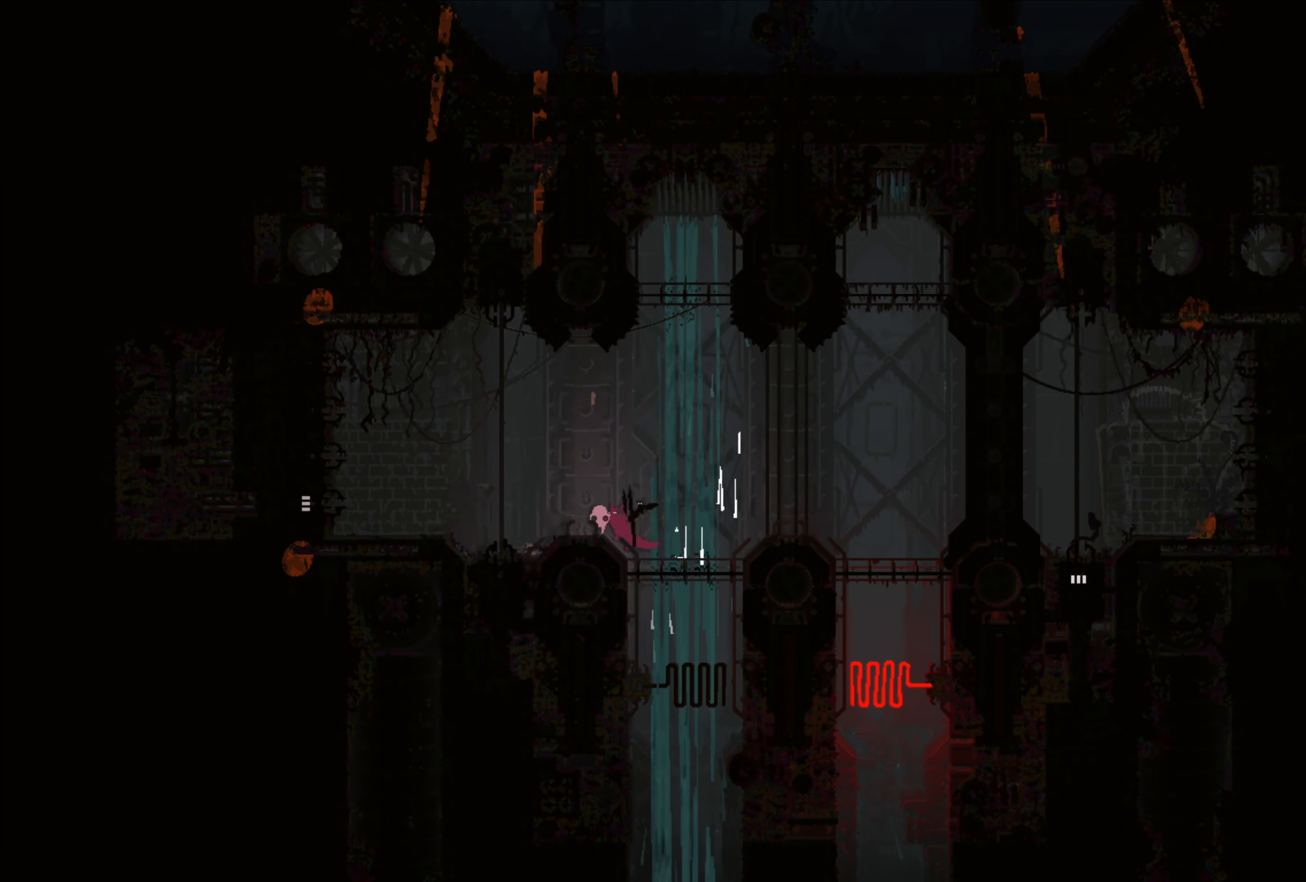
{"buttons": [], "left_stick": "left", "right_stick": "center", "events": [[17, "A", "up"], [350, "A", "down"], [467, "A", "up"]]}
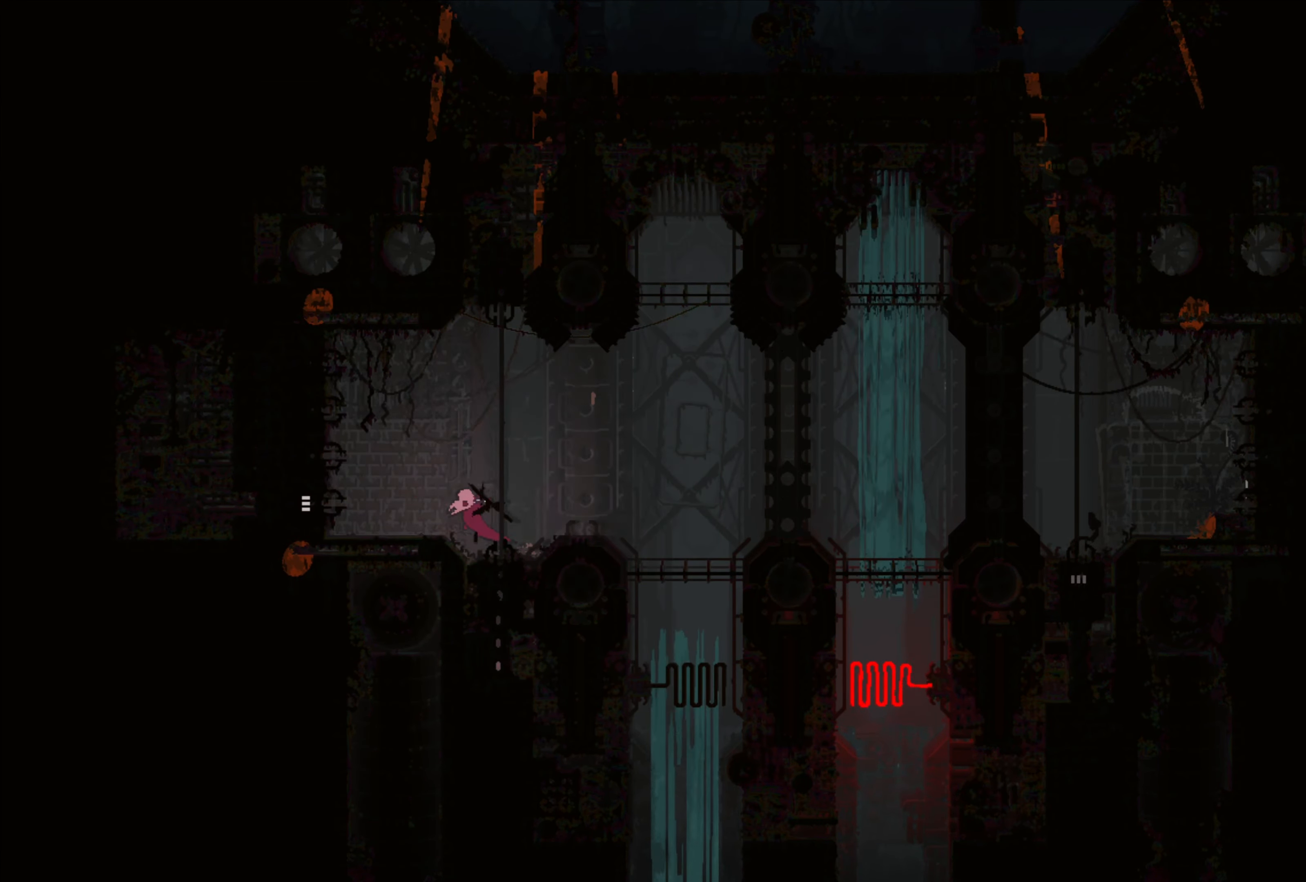
{"buttons": [], "left_stick": "left", "right_stick": "center", "events": []}
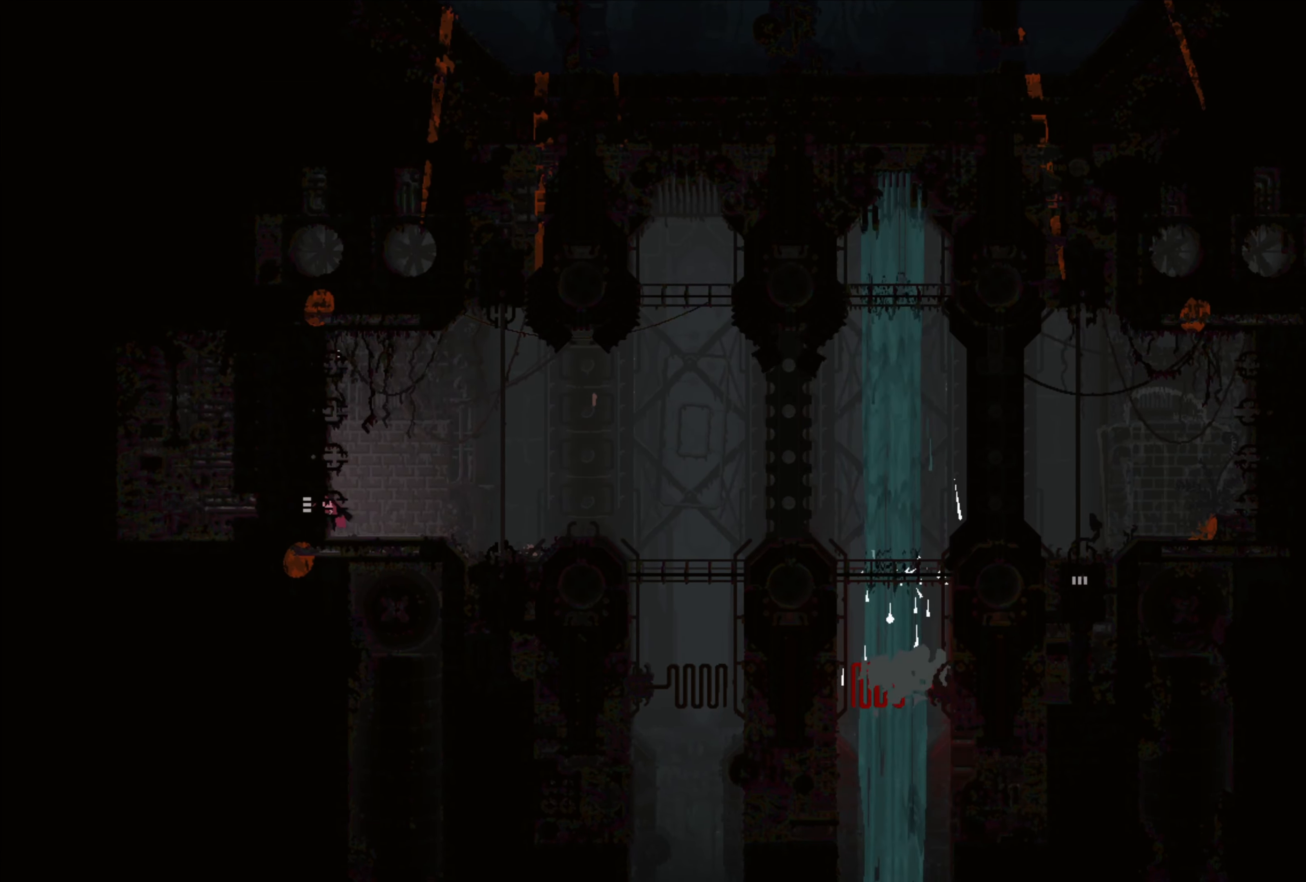
{"buttons": [], "left_stick": "left", "right_stick": "center", "events": []}